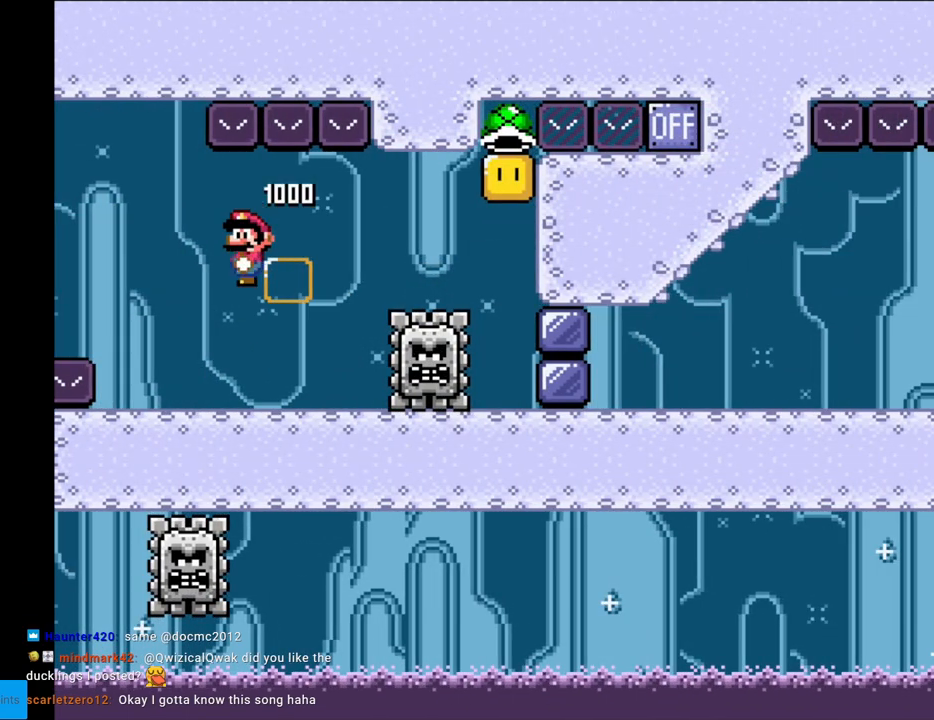
Gameplay with a controller (Nintendo layout); each line is a JSON object with the inputs held at the frame after it. "events" lists button and stick changes between this image and that frame as [ms after this image, input, new state], when the widget could be followed in between. Not read: L3 R3.
{"buttons": ["X", "DPAD_RIGHT"], "events": []}
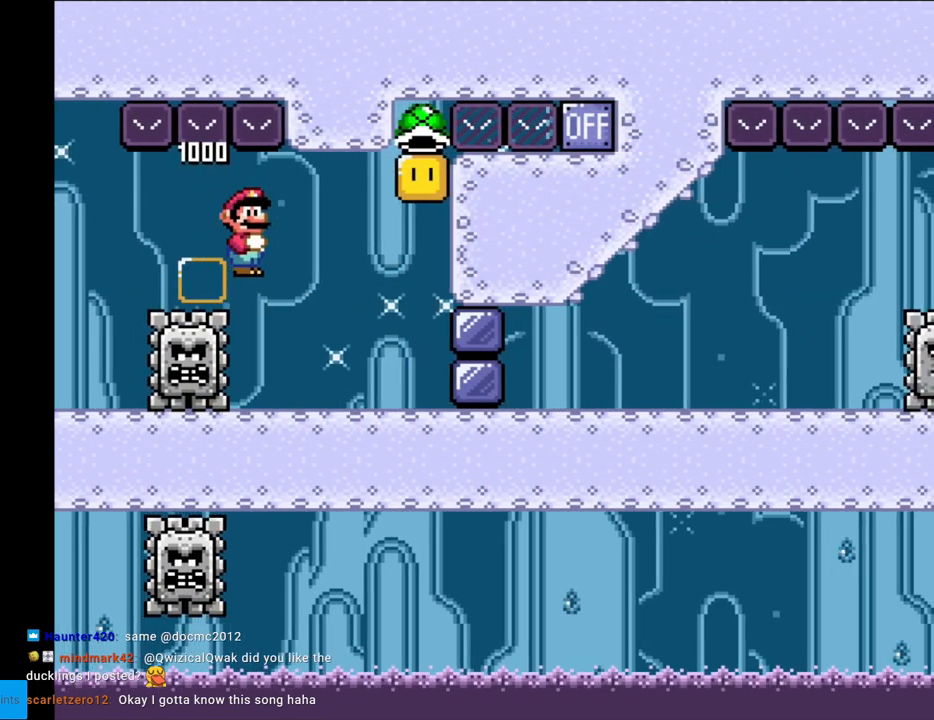
{"buttons": ["X", "DPAD_RIGHT"], "events": [[250, "A", "down"], [417, "A", "up"]]}
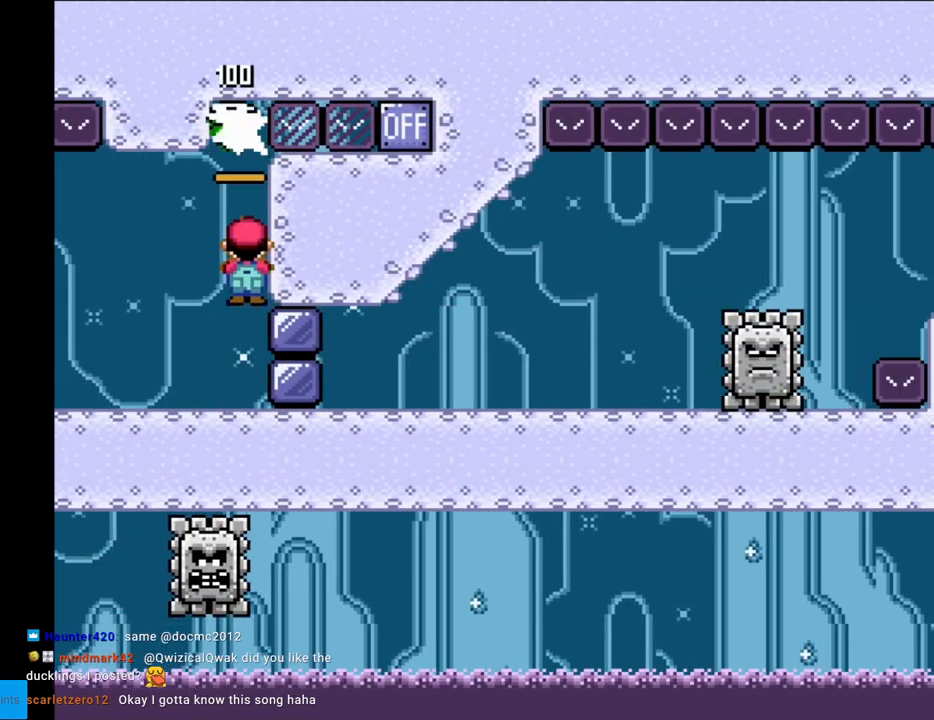
{"buttons": ["X", "DPAD_RIGHT"], "events": []}
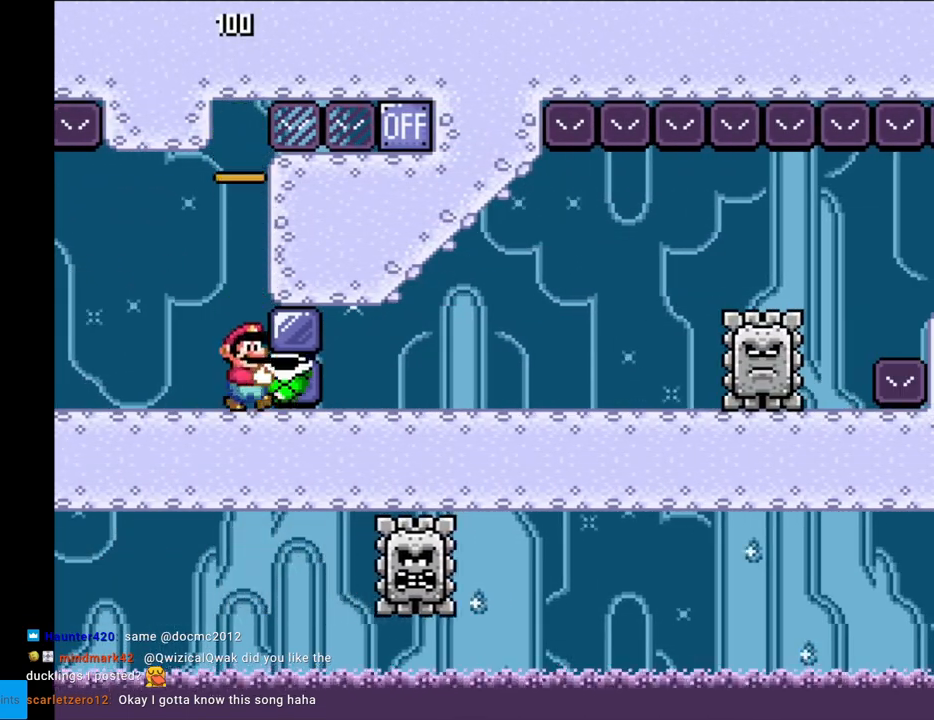
{"buttons": ["A", "X"], "events": [[33, "A", "down"], [83, "DPAD_RIGHT", "up"]]}
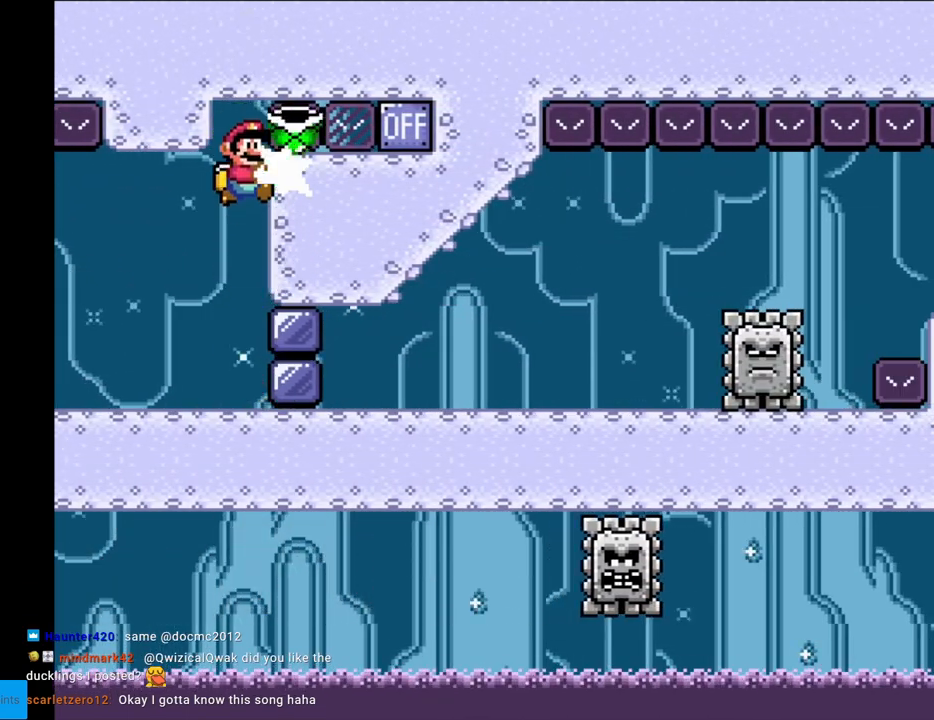
{"buttons": ["X", "DPAD_RIGHT"], "events": [[17, "X", "up"], [50, "DPAD_RIGHT", "down"], [83, "X", "down"], [217, "DPAD_RIGHT", "up"], [300, "A", "up"], [433, "DPAD_RIGHT", "down"]]}
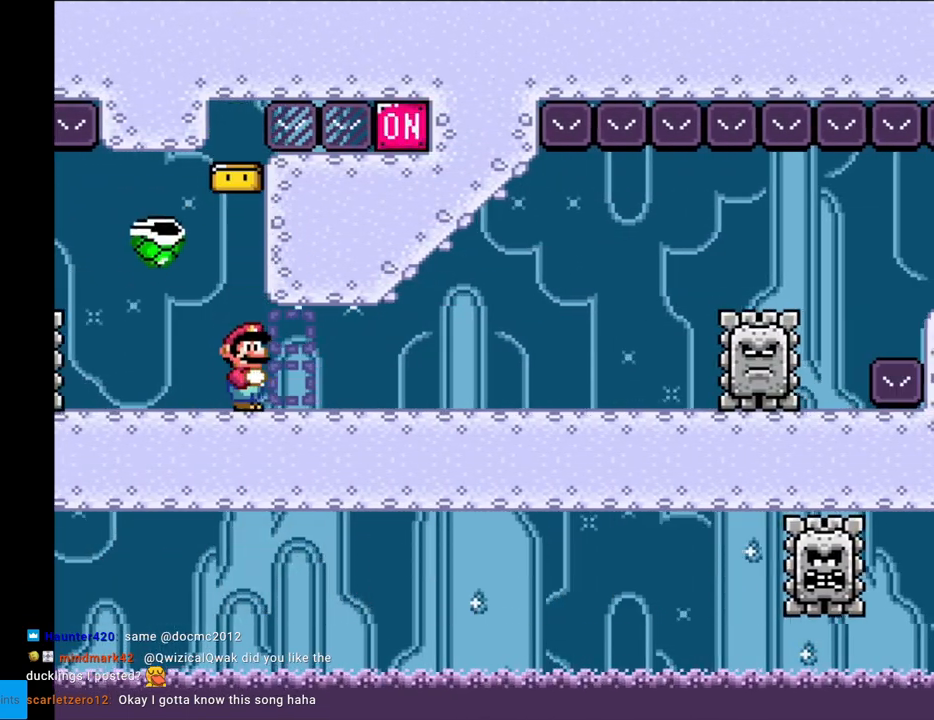
{"buttons": ["X", "DPAD_RIGHT"], "events": []}
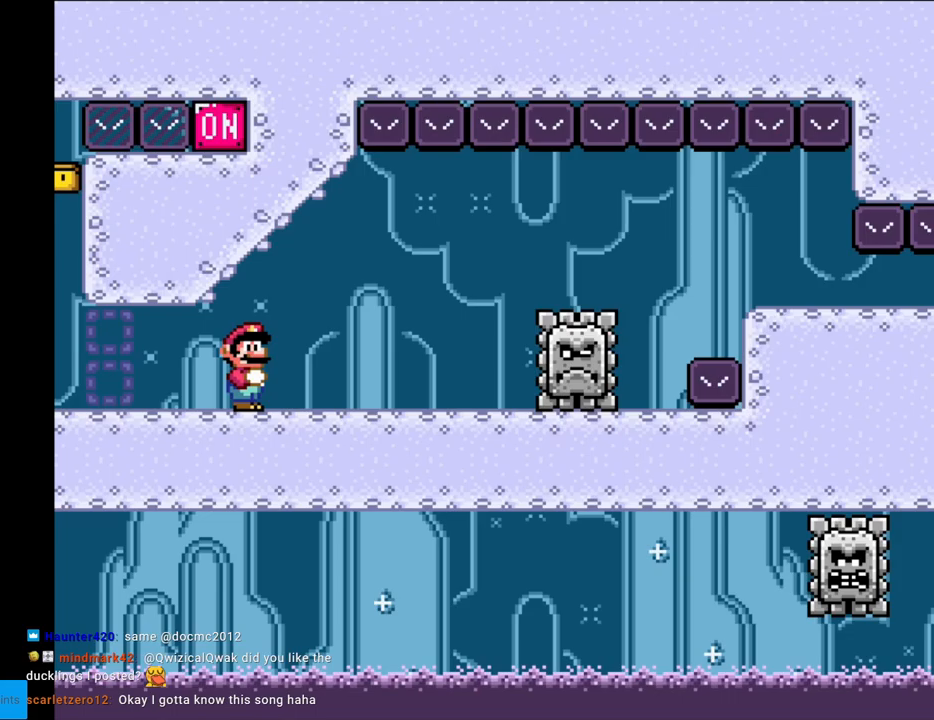
{"buttons": ["X", "DPAD_RIGHT"], "events": [[117, "A", "down"], [183, "A", "up"]]}
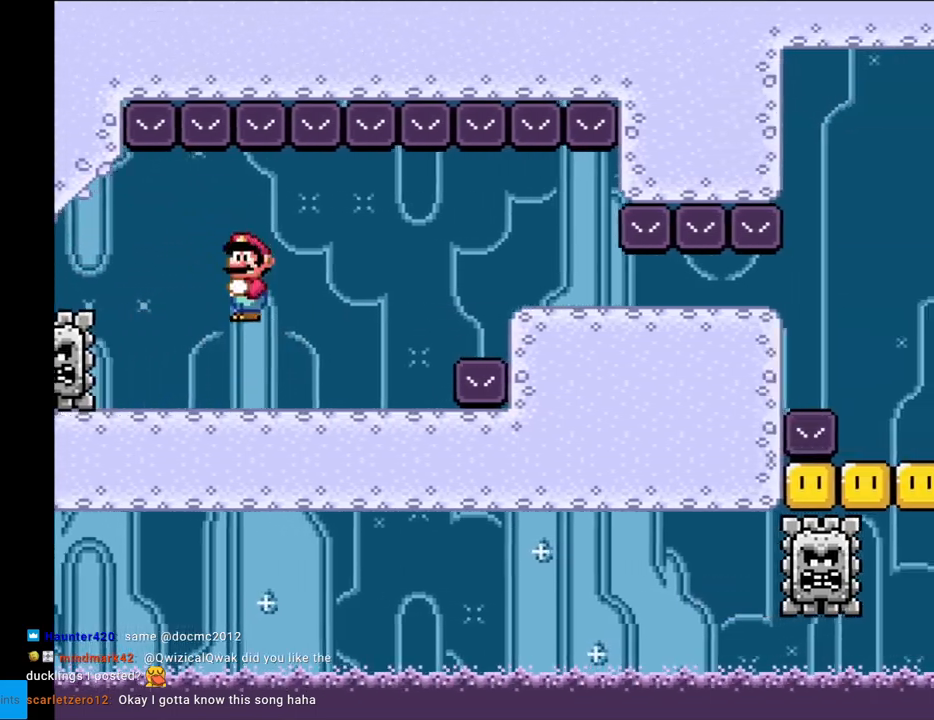
{"buttons": ["X", "DPAD_RIGHT"], "events": [[183, "A", "down"], [267, "A", "up"]]}
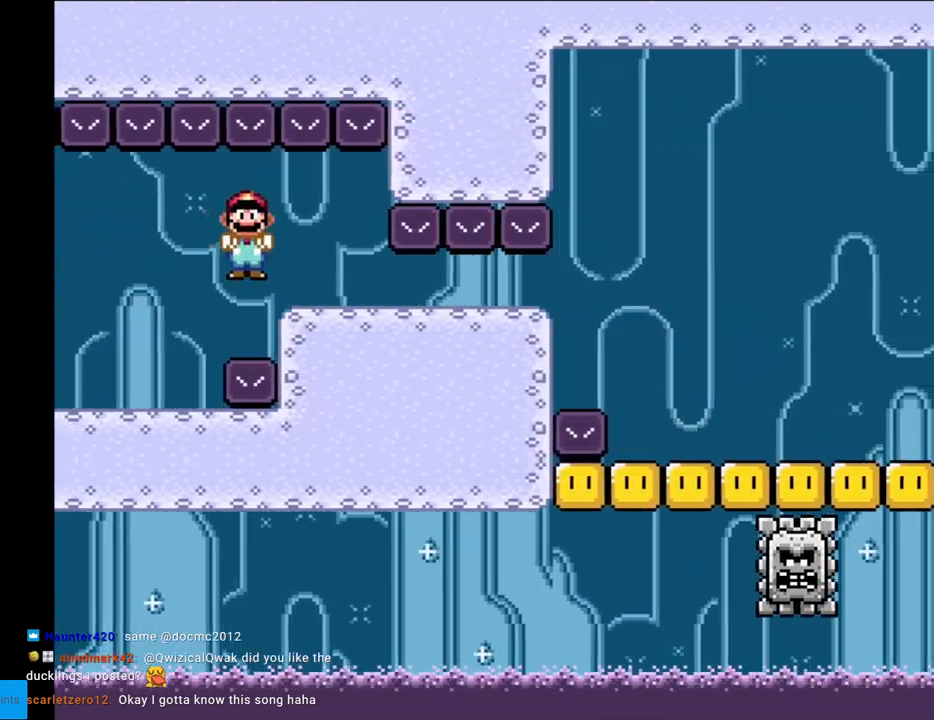
{"buttons": ["X", "DPAD_DOWN", "DPAD_RIGHT"], "events": [[133, "DPAD_DOWN", "down"], [150, "DPAD_RIGHT", "up"], [183, "DPAD_RIGHT", "down"]]}
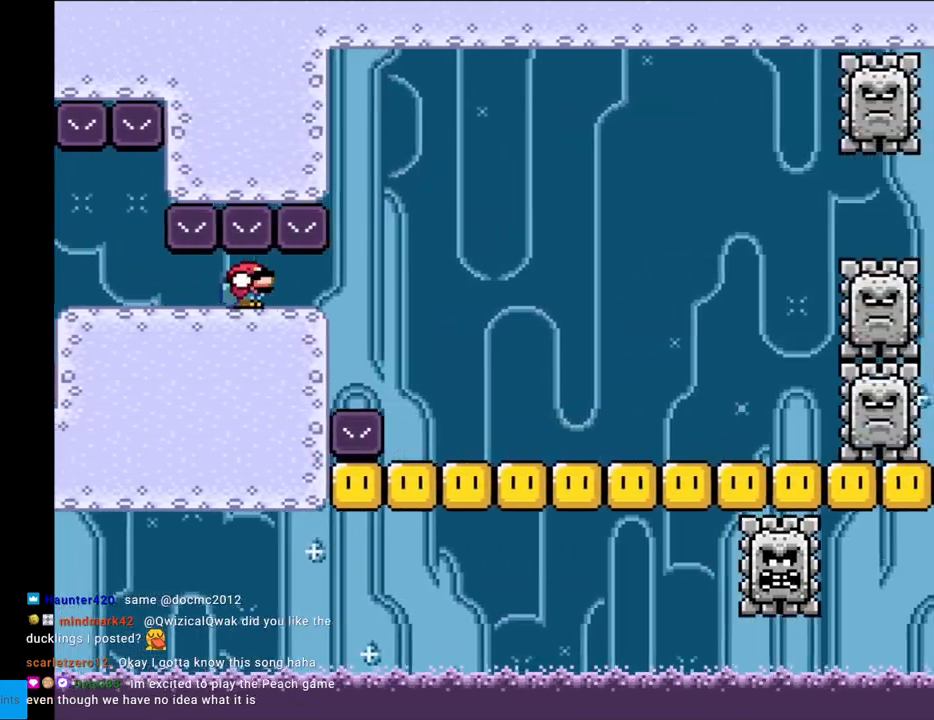
{"buttons": ["Y", "DPAD_RIGHT"], "events": [[433, "DPAD_DOWN", "up"], [483, "X", "up"], [500, "Y", "down"]]}
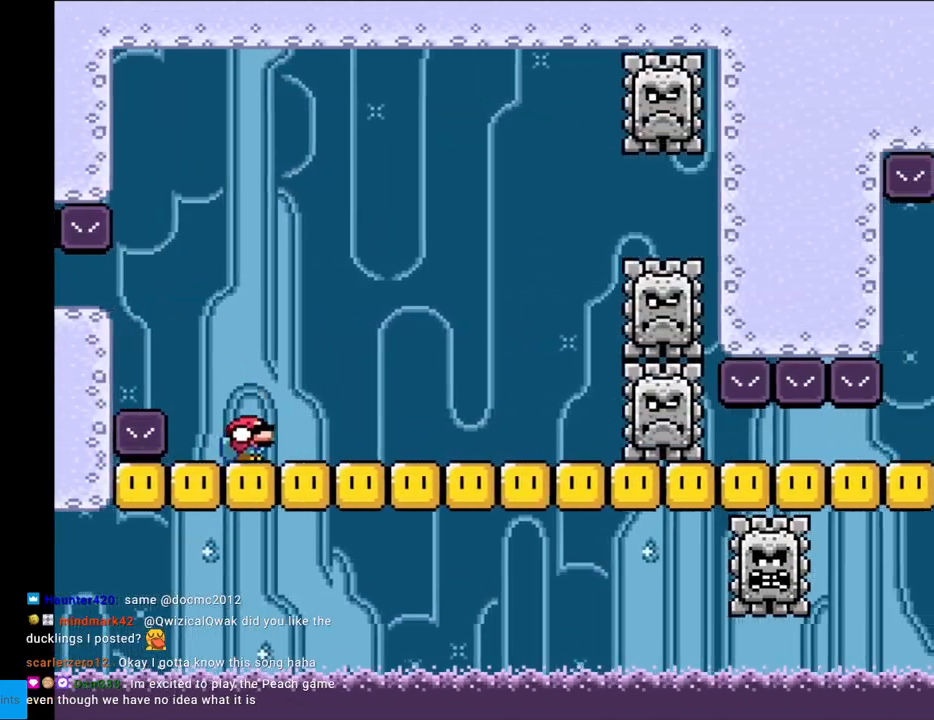
{"buttons": ["B", "Y", "DPAD_DOWN", "DPAD_RIGHT"], "events": [[17, "DPAD_DOWN", "down"], [33, "DPAD_RIGHT", "up"], [117, "B", "down"], [167, "DPAD_RIGHT", "down"], [400, "B", "up"], [467, "B", "down"]]}
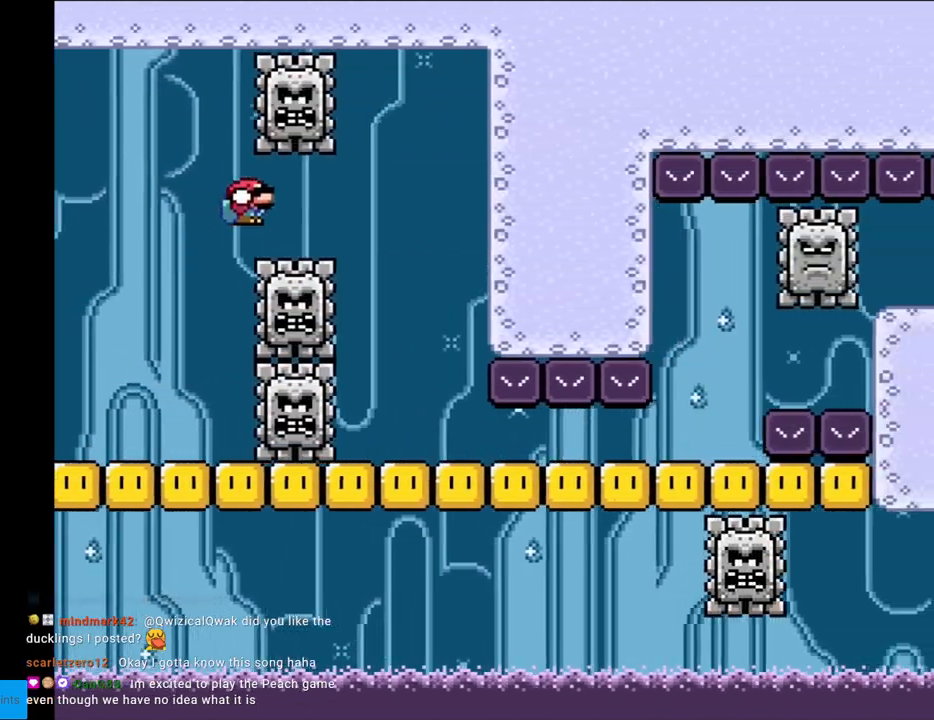
{"buttons": ["Y", "DPAD_DOWN", "DPAD_RIGHT"], "events": [[67, "B", "up"], [117, "DPAD_RIGHT", "up"], [167, "DPAD_RIGHT", "down"]]}
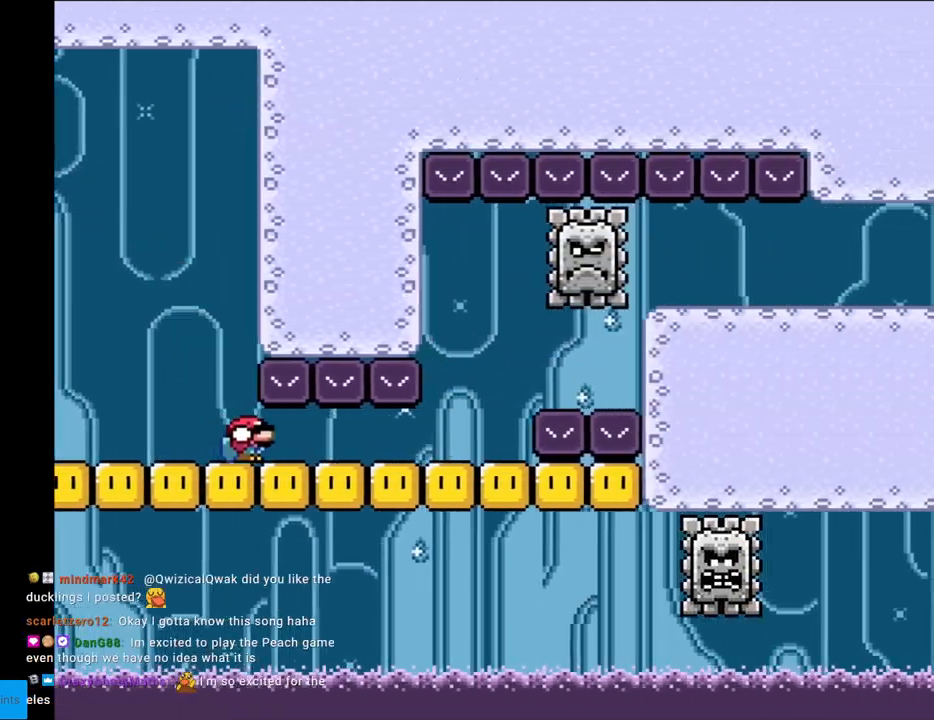
{"buttons": ["Y", "DPAD_DOWN", "DPAD_RIGHT"], "events": []}
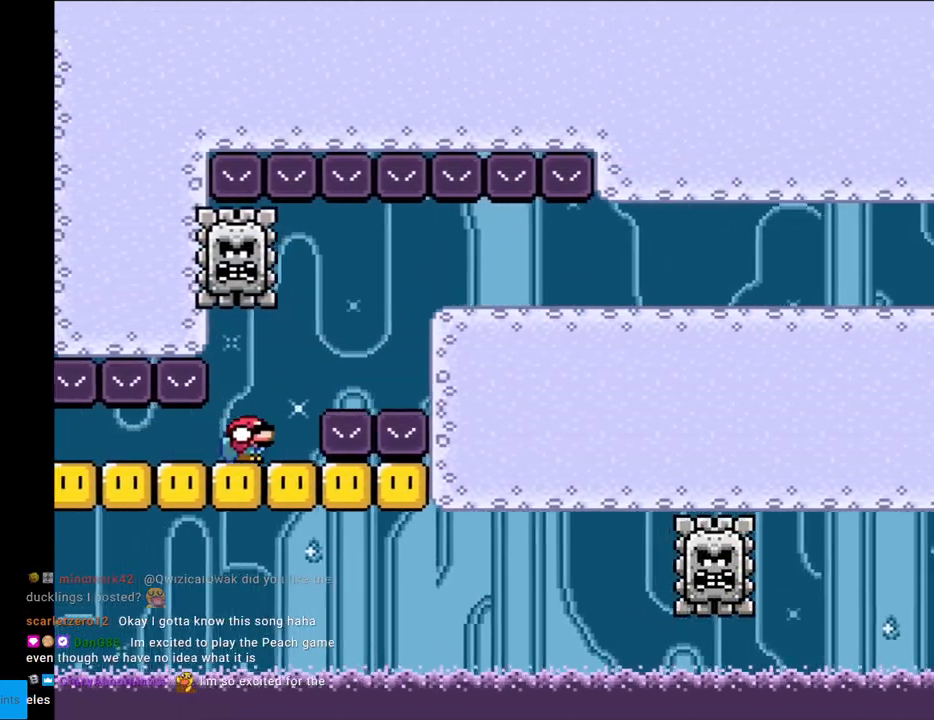
{"buttons": ["Y", "DPAD_DOWN", "DPAD_RIGHT"], "events": [[67, "B", "down"], [100, "A", "down"], [100, "DPAD_LEFT", "down"], [100, "DPAD_RIGHT", "up"], [133, "A", "up"], [133, "DPAD_LEFT", "up"], [133, "DPAD_RIGHT", "down"], [167, "B", "up"], [267, "B", "down"], [383, "B", "up"], [433, "DPAD_DOWN", "up"], [450, "DPAD_DOWN", "down"]]}
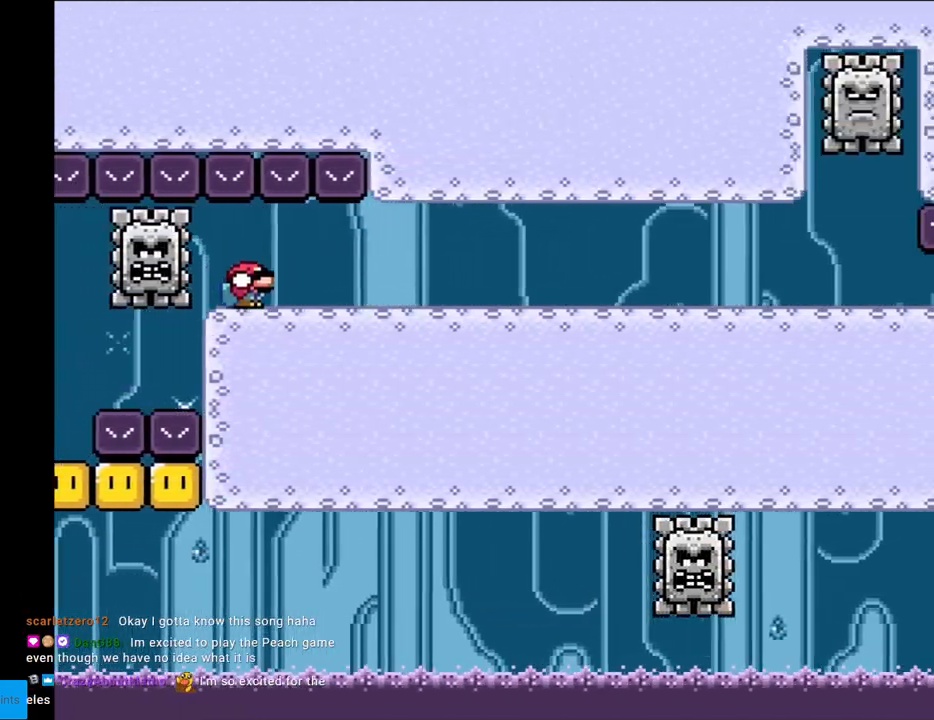
{"buttons": ["Y", "DPAD_RIGHT"], "events": [[167, "DPAD_DOWN", "up"]]}
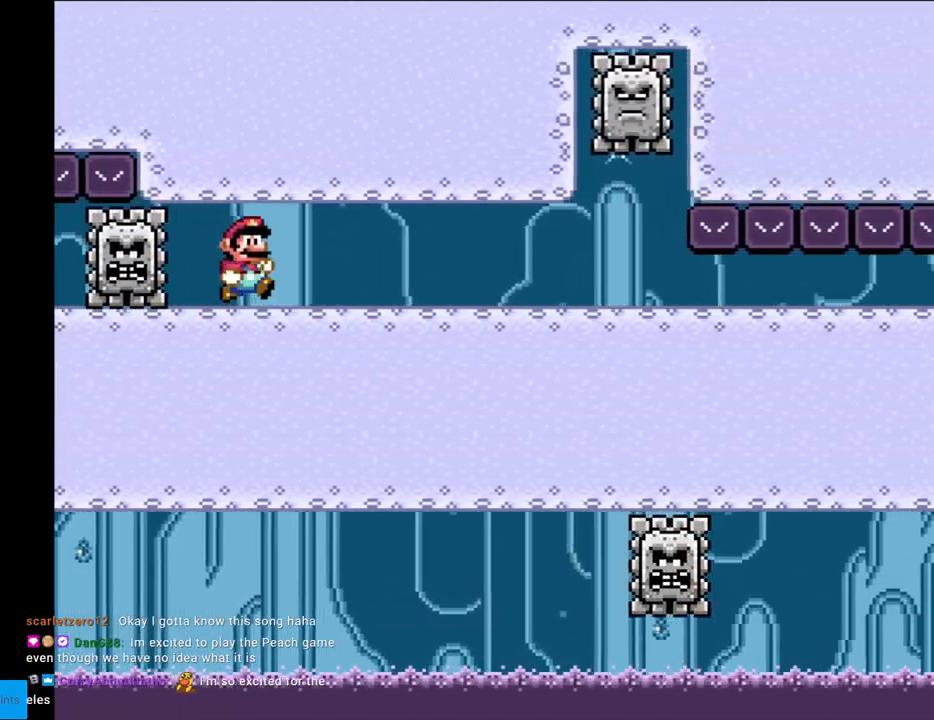
{"buttons": ["Y", "DPAD_RIGHT"], "events": []}
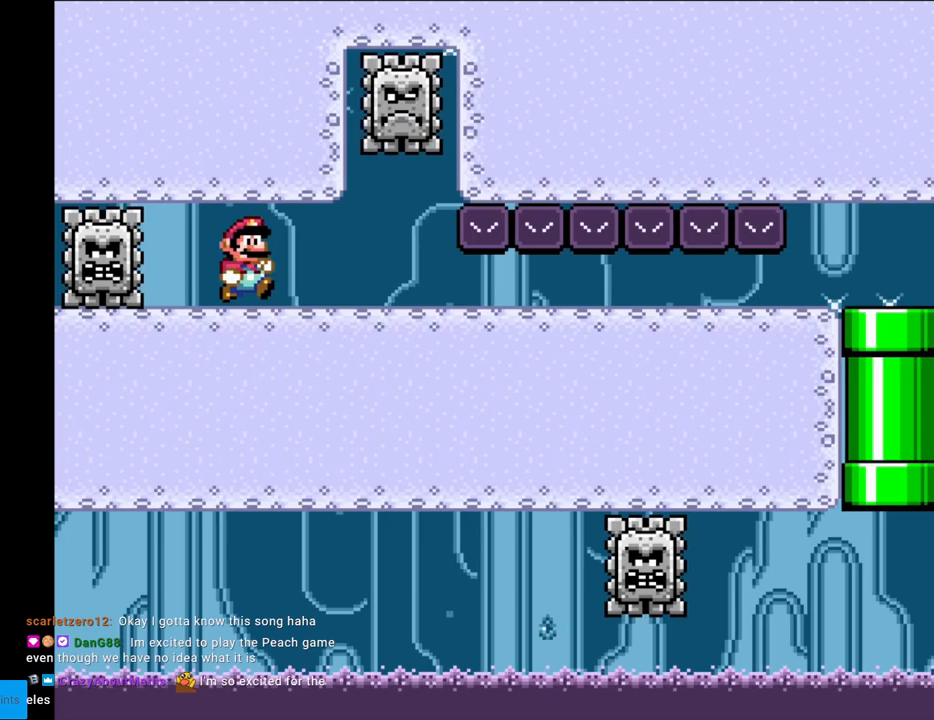
{"buttons": ["Y", "DPAD_DOWN", "DPAD_RIGHT"], "events": [[317, "DPAD_DOWN", "down"]]}
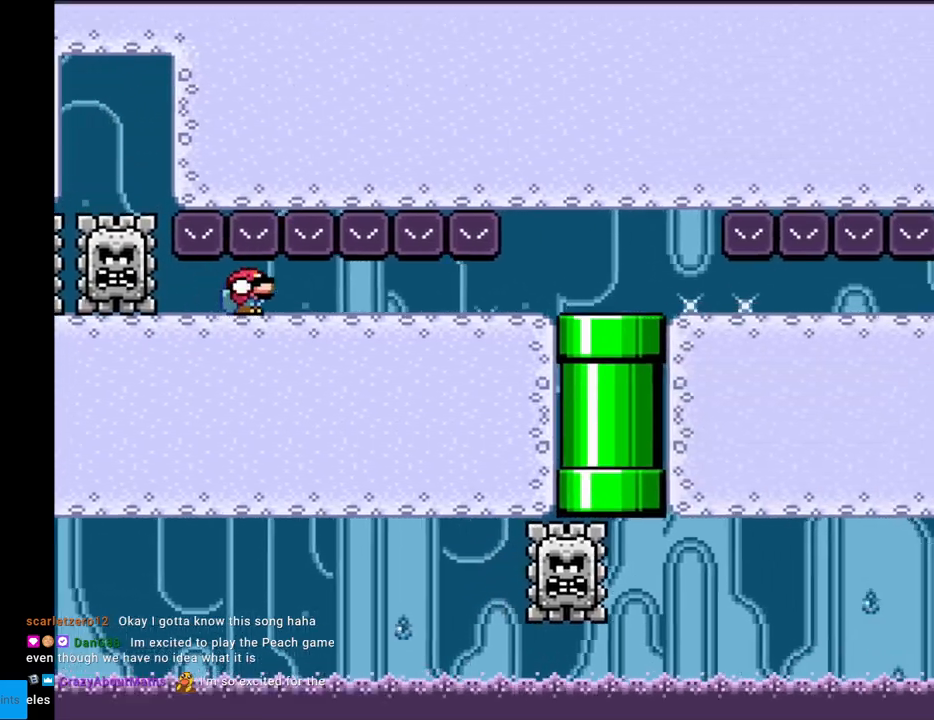
{"buttons": ["Y", "DPAD_RIGHT"], "events": [[500, "DPAD_DOWN", "up"]]}
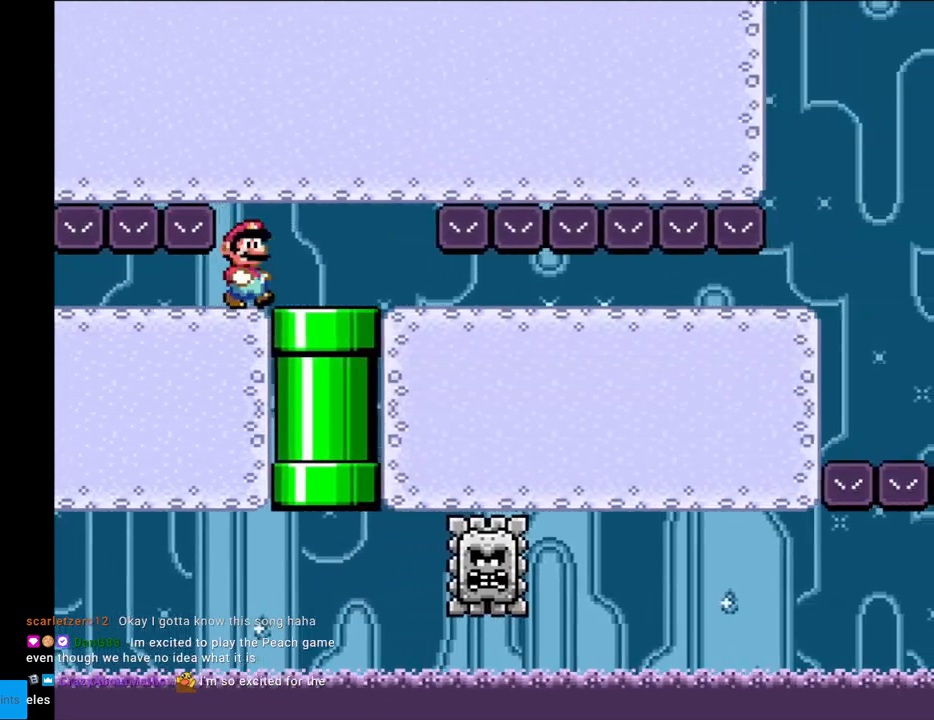
{"buttons": ["Y", "DPAD_DOWN", "DPAD_RIGHT"], "events": [[250, "DPAD_DOWN", "down"], [267, "DPAD_RIGHT", "up"], [367, "DPAD_RIGHT", "down"]]}
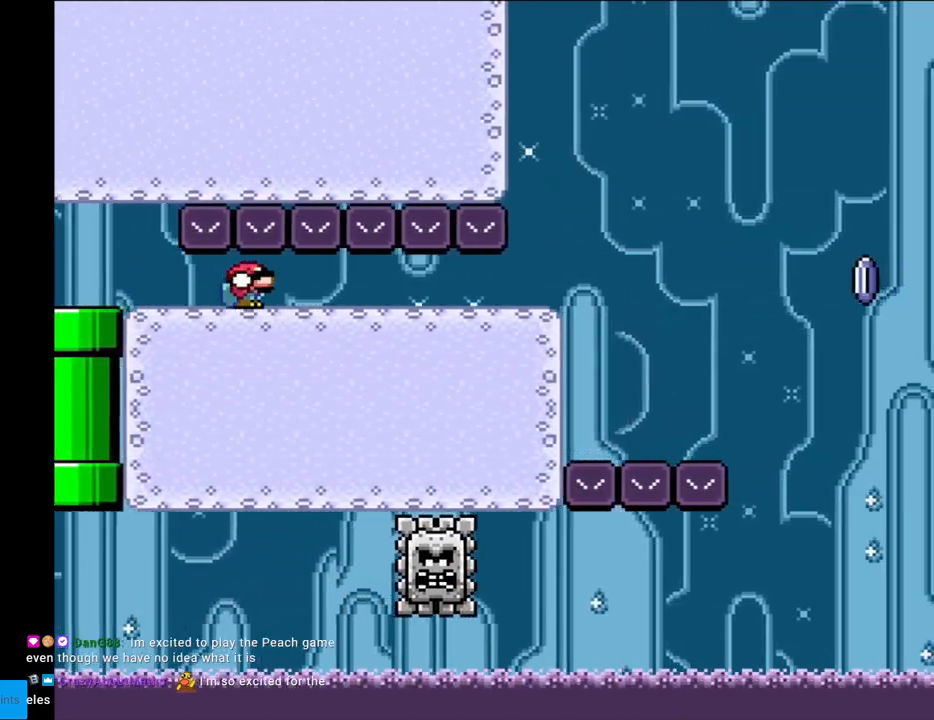
{"buttons": ["Y", "DPAD_DOWN", "DPAD_RIGHT"], "events": []}
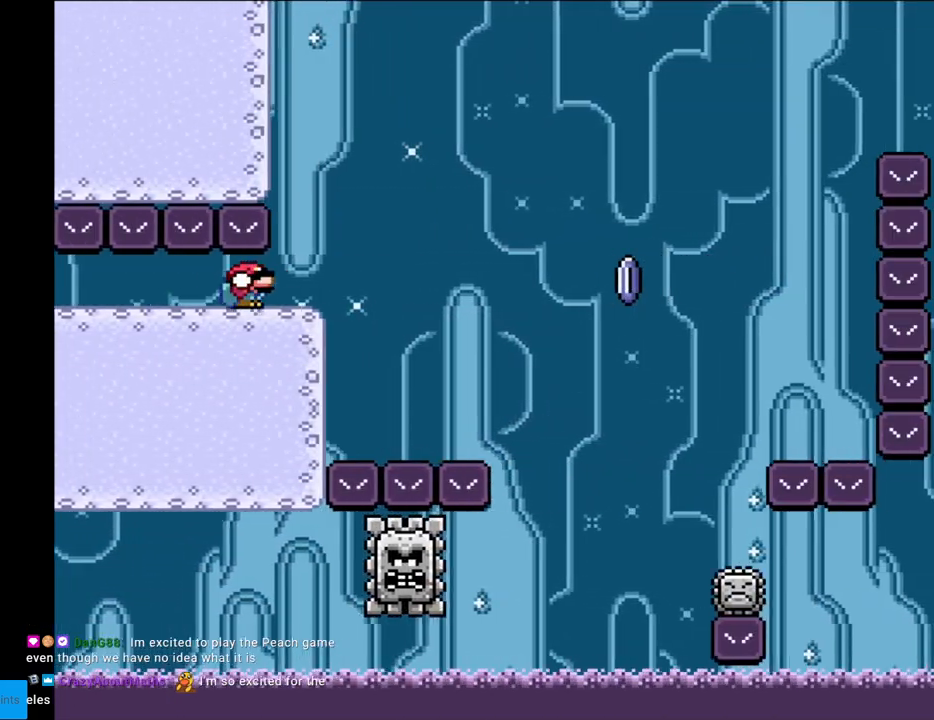
{"buttons": ["X", "DPAD_RIGHT"], "events": [[167, "DPAD_DOWN", "up"], [167, "X", "down"], [167, "Y", "up"], [200, "A", "down"], [433, "A", "up"]]}
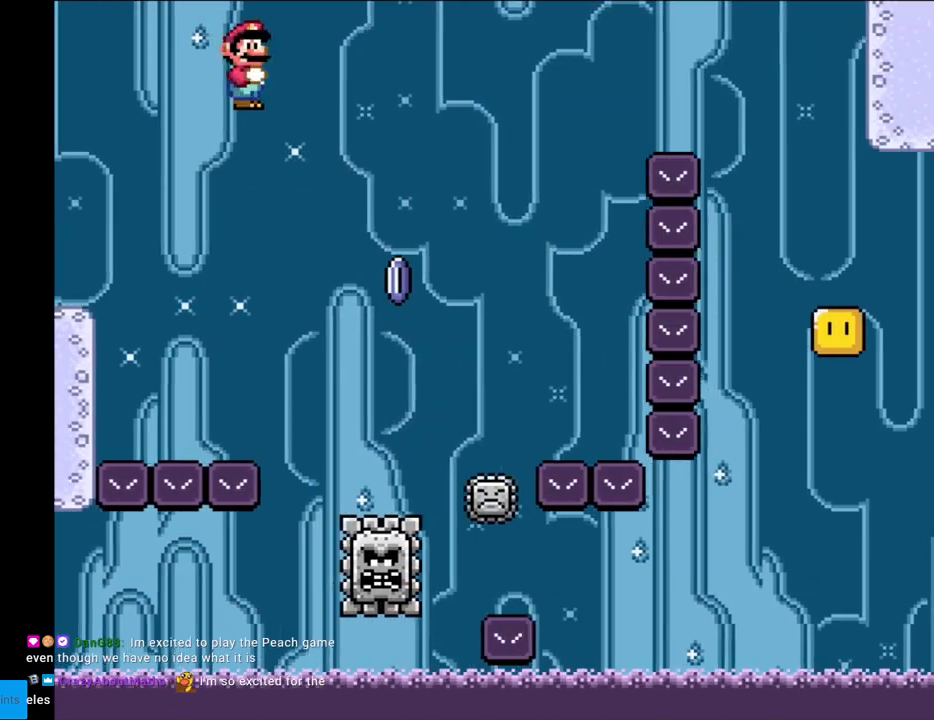
{"buttons": ["A", "X", "DPAD_RIGHT"], "events": [[183, "A", "down"]]}
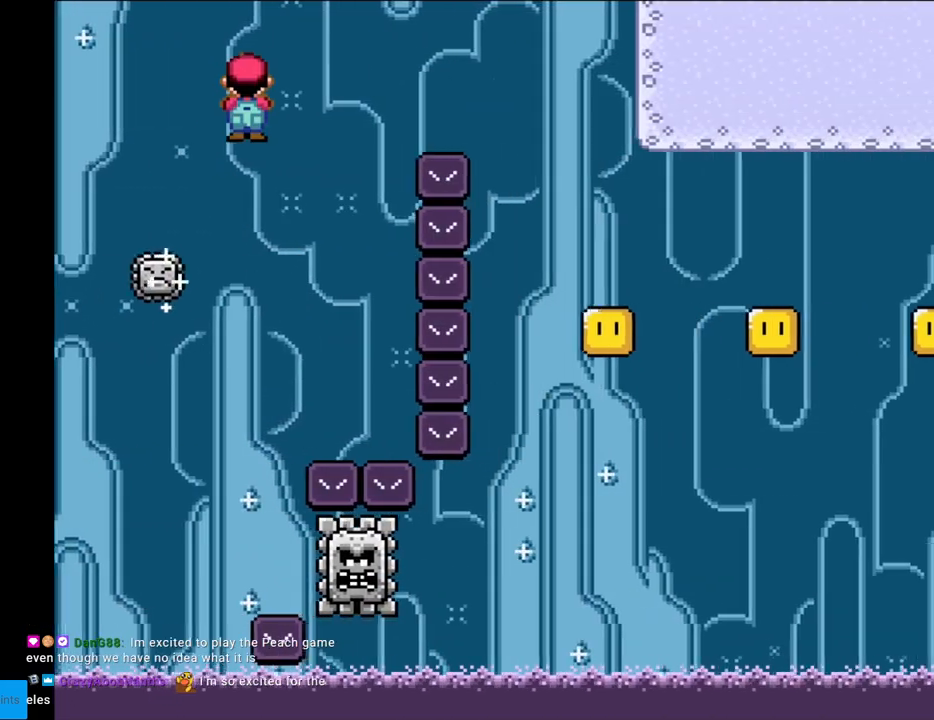
{"buttons": ["X", "DPAD_RIGHT"], "events": [[283, "A", "up"]]}
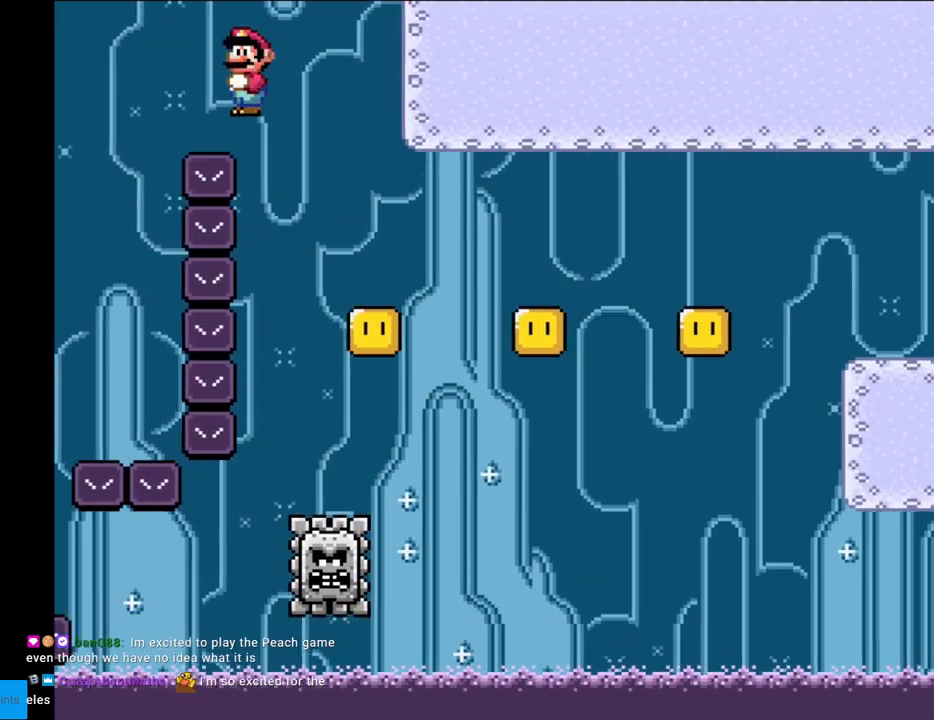
{"buttons": ["A", "X", "DPAD_RIGHT"], "events": [[117, "A", "down"]]}
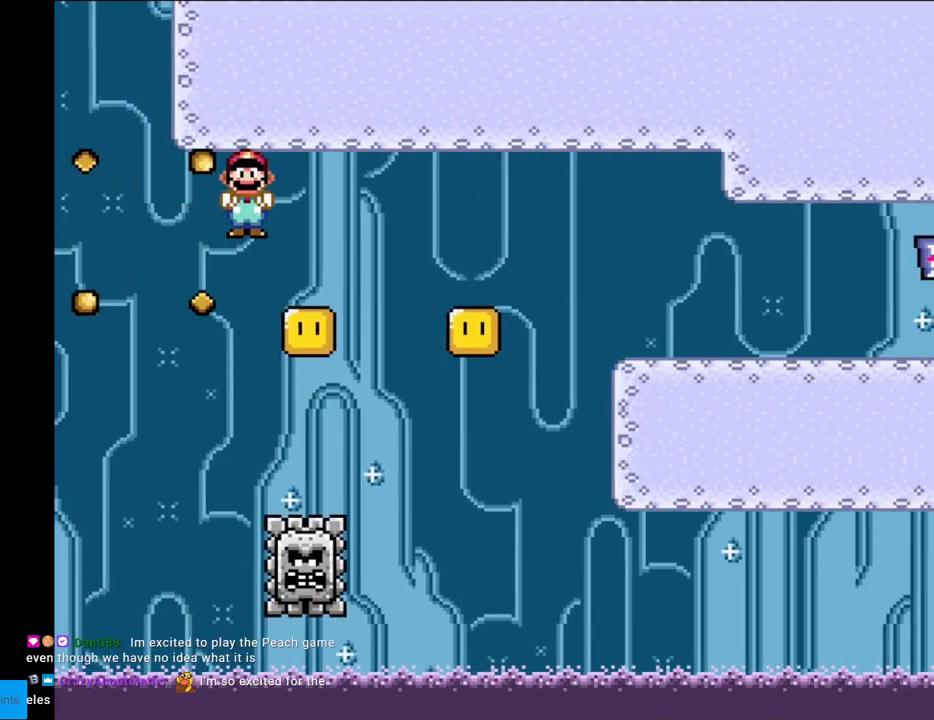
{"buttons": ["X", "DPAD_RIGHT"], "events": [[83, "A", "up"], [200, "A", "down"], [317, "A", "up"]]}
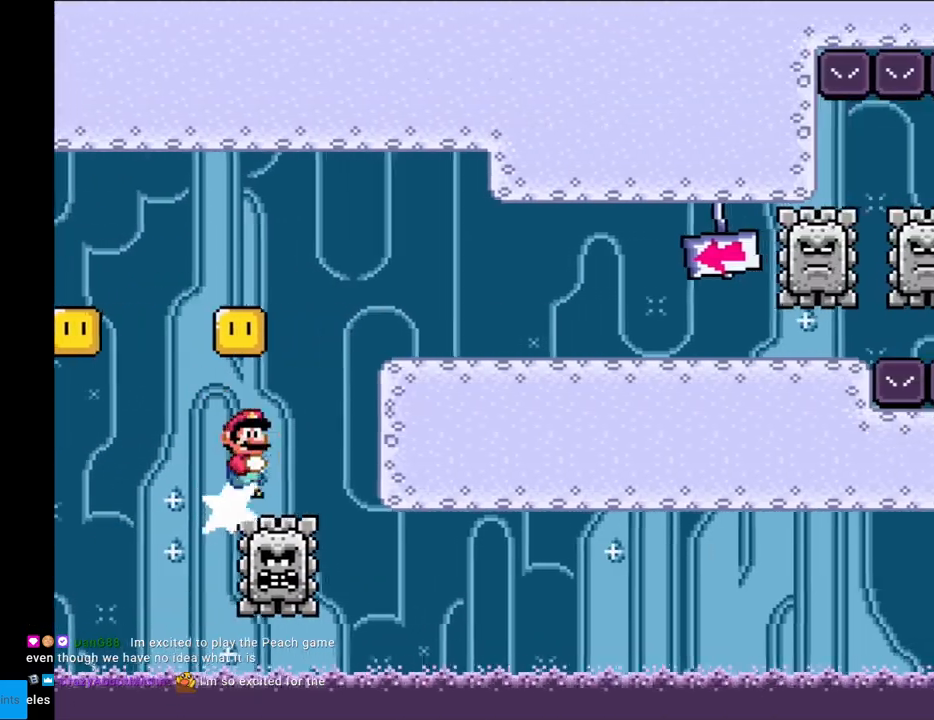
{"buttons": ["A", "X", "DPAD_RIGHT"], "events": [[133, "A", "down"]]}
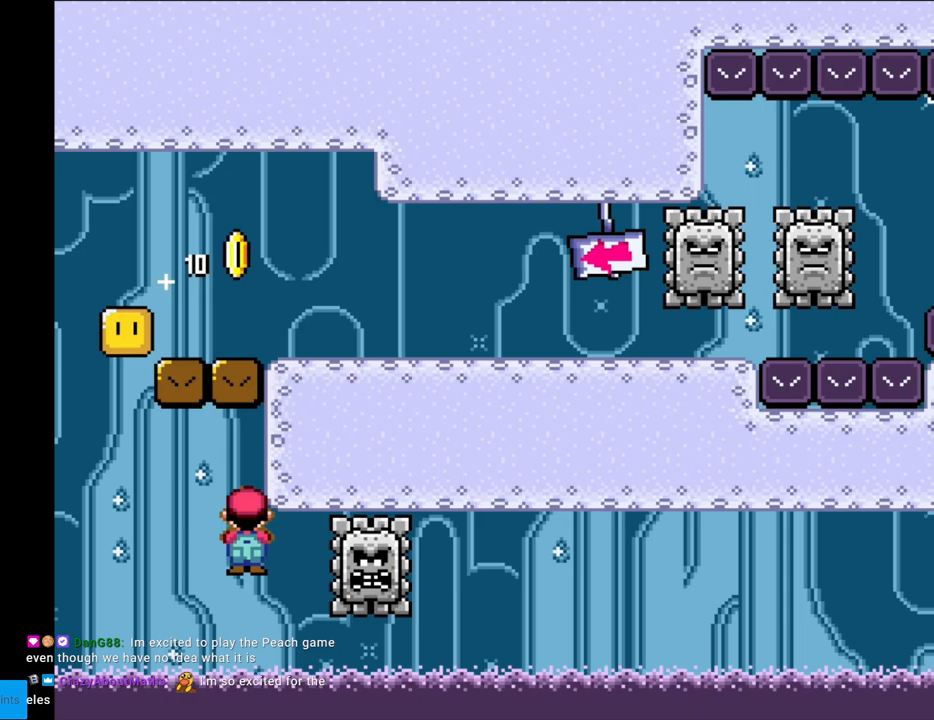
{"buttons": [], "events": [[150, "A", "up"], [150, "DPAD_RIGHT", "up"], [233, "X", "up"], [367, "A", "down"], [483, "A", "up"]]}
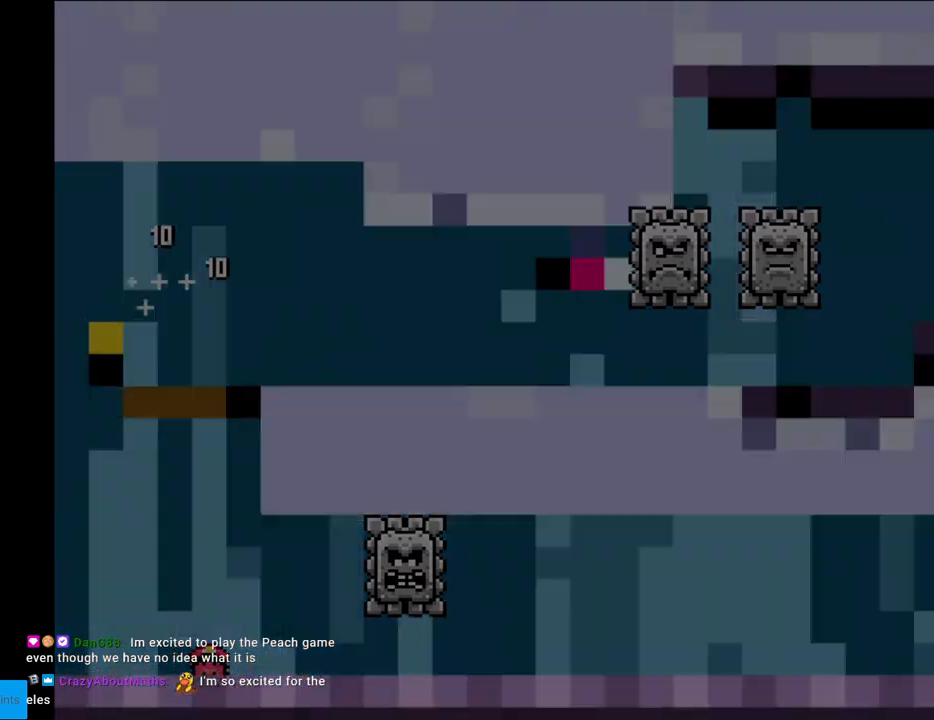
{"buttons": [], "events": [[33, "A", "down"], [133, "A", "up"]]}
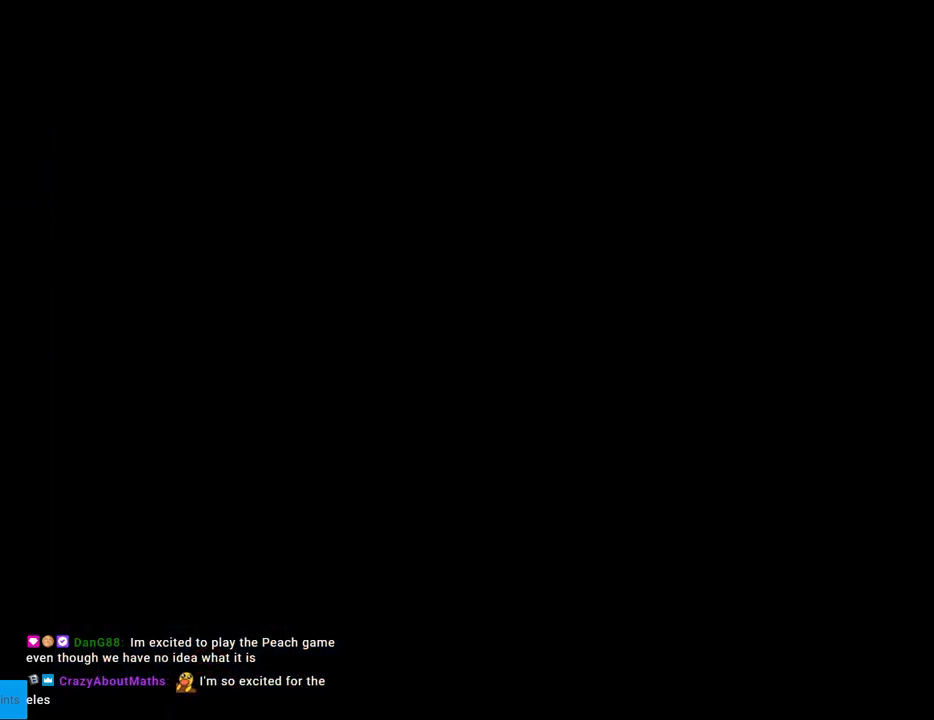
{"buttons": [], "events": []}
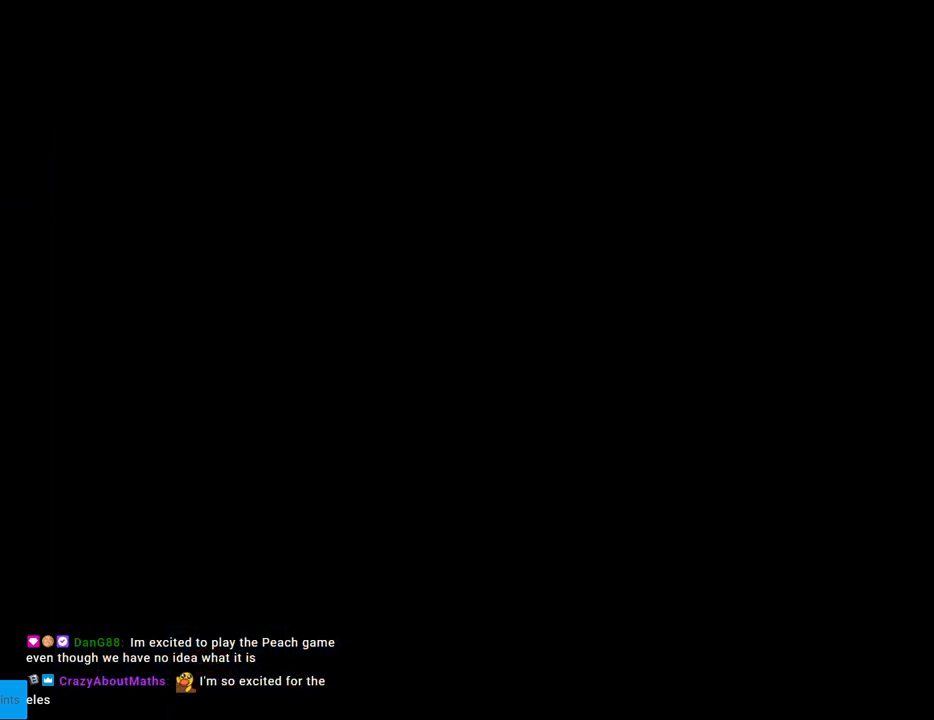
{"buttons": ["Y"], "events": [[417, "Y", "down"]]}